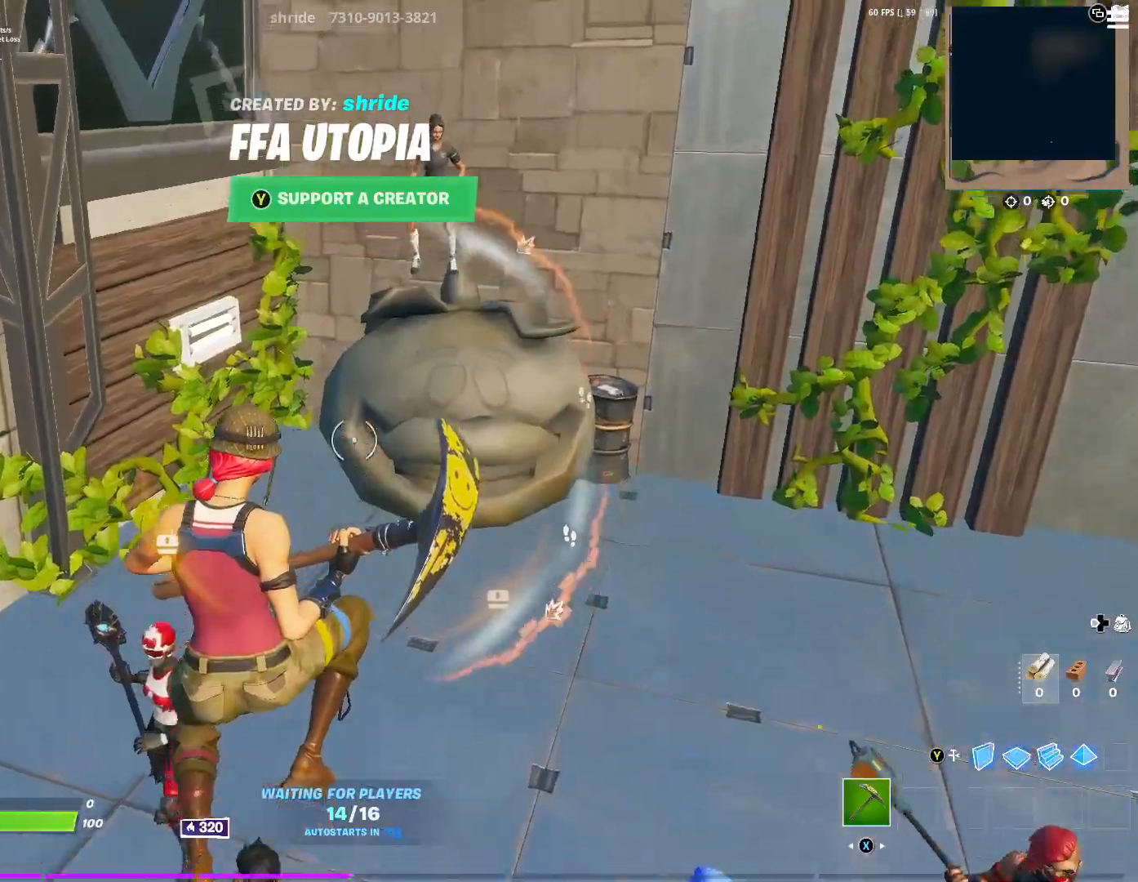
Gameplay with a controller (Xbox layout); each line is a JSON object with the inputs held at the frame after it. "events" lists button and stick changes between this image and that frame as [ms after this image, input, new state], when the widget could be followed in between.
{"buttons": [], "left_stick": "up", "right_stick": "center", "events": [[217, "left_stick", "down-right"], [300, "right_stick", "up-right"], [400, "left_stick", "up-right"], [450, "left_stick", "up"], [450, "right_stick", "center"]]}
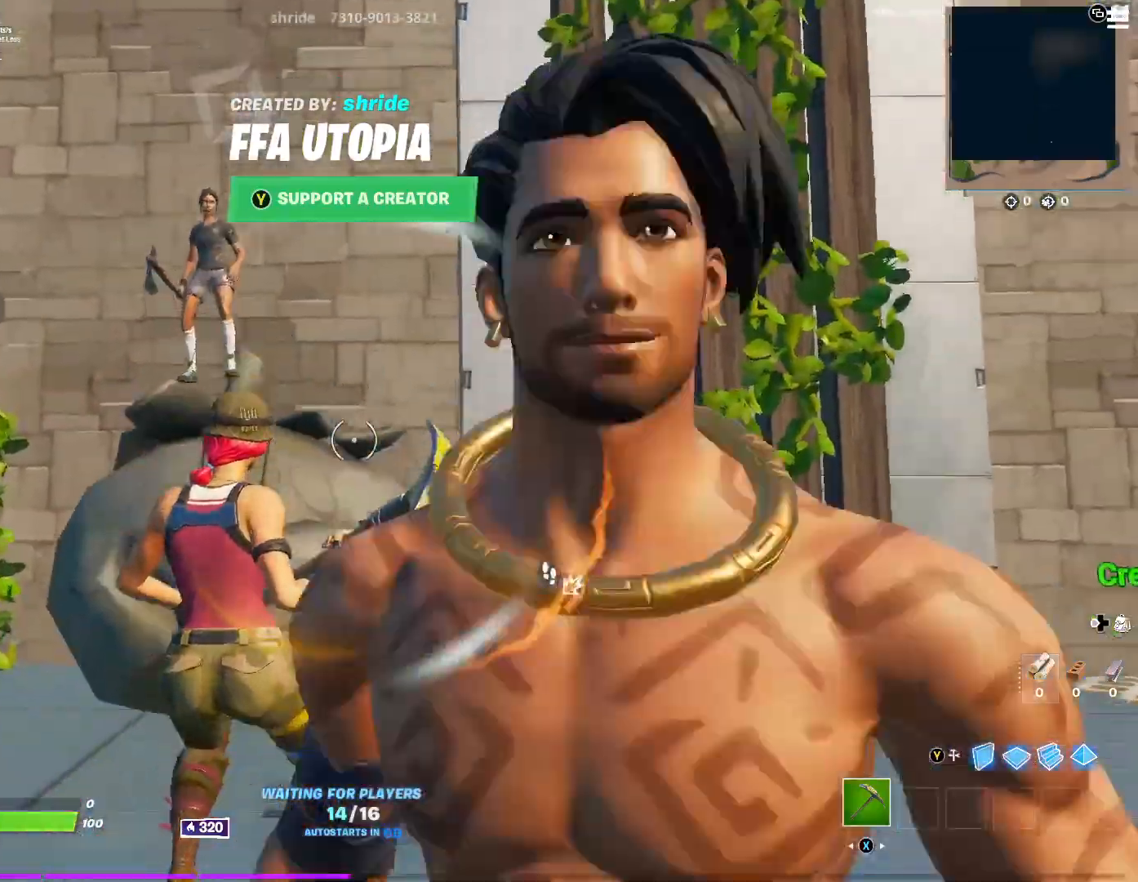
{"buttons": [], "left_stick": "up", "right_stick": "center", "events": [[150, "left_stick", "up-right"], [384, "R3", "down"], [417, "left_stick", "up"], [501, "R3", "up"]]}
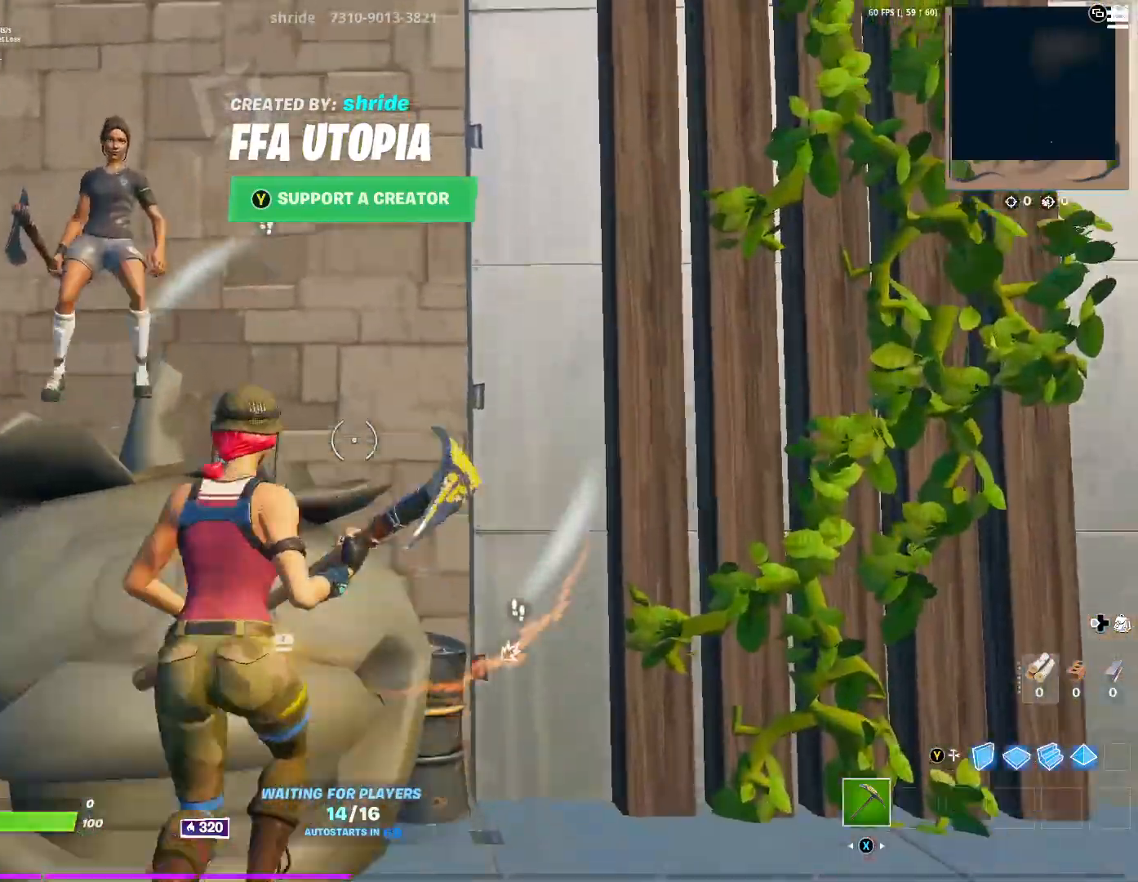
{"buttons": [], "left_stick": "up-left", "right_stick": "center", "events": [[17, "left_stick", "up-left"], [33, "right_stick", "down-left"], [217, "right_stick", "center"]]}
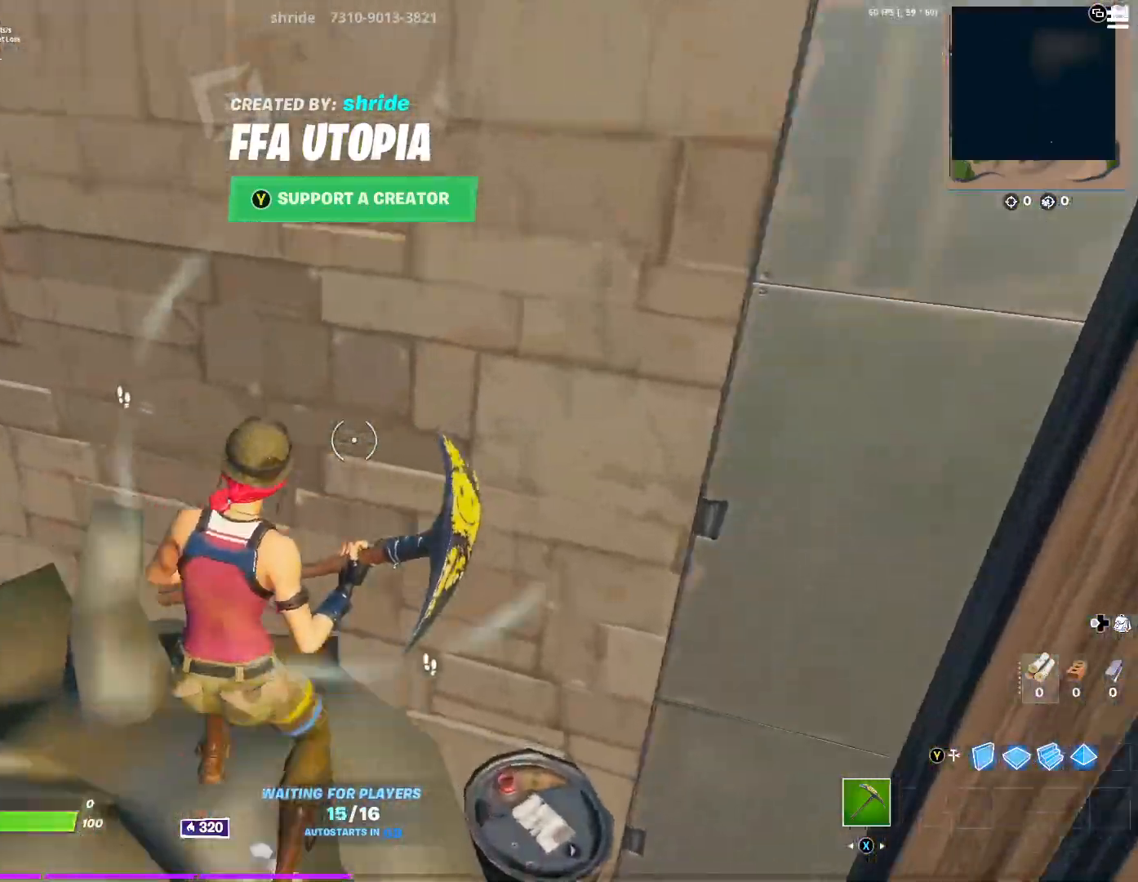
{"buttons": ["R3"], "left_stick": "up", "right_stick": "center", "events": [[100, "right_stick", "down-right"], [117, "left_stick", "center"], [184, "right_stick", "right"], [367, "left_stick", "up-right"], [367, "right_stick", "center"], [434, "R3", "down"], [467, "left_stick", "up"]]}
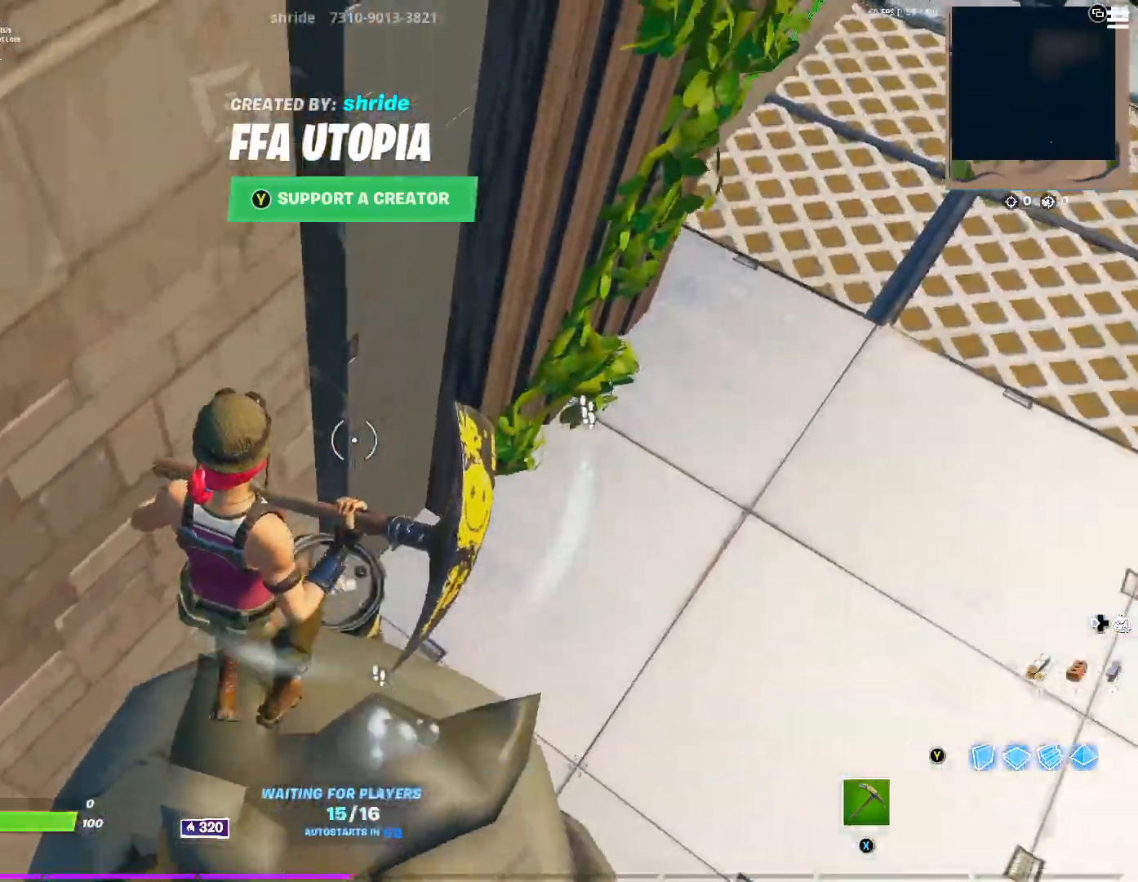
{"buttons": [], "left_stick": "right", "right_stick": "center", "events": [[33, "R3", "up"], [133, "left_stick", "center"], [333, "left_stick", "right"], [384, "R3", "down"], [484, "R3", "up"]]}
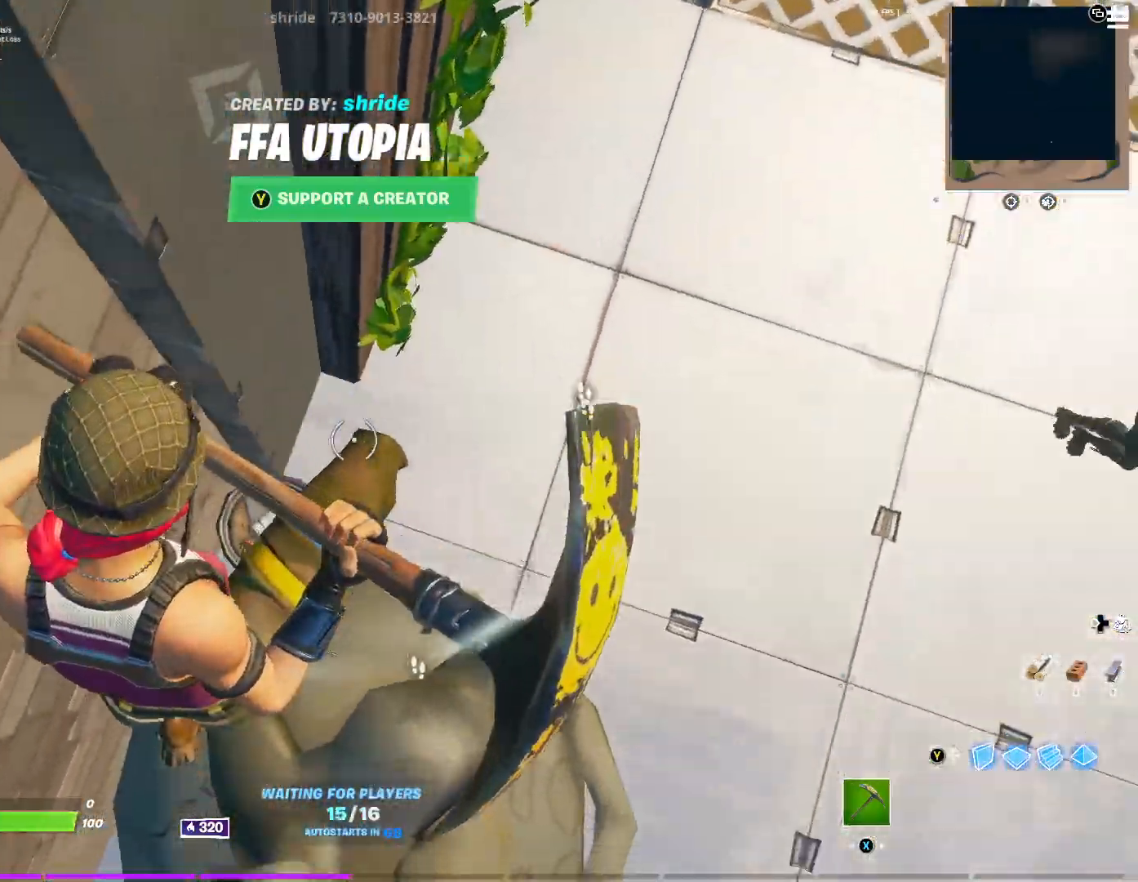
{"buttons": [], "left_stick": "up", "right_stick": "up-right", "events": [[34, "left_stick", "up-right"], [67, "R3", "down"], [167, "R3", "up"], [251, "R3", "down"], [317, "R3", "up"], [367, "right_stick", "up-right"], [401, "left_stick", "up"]]}
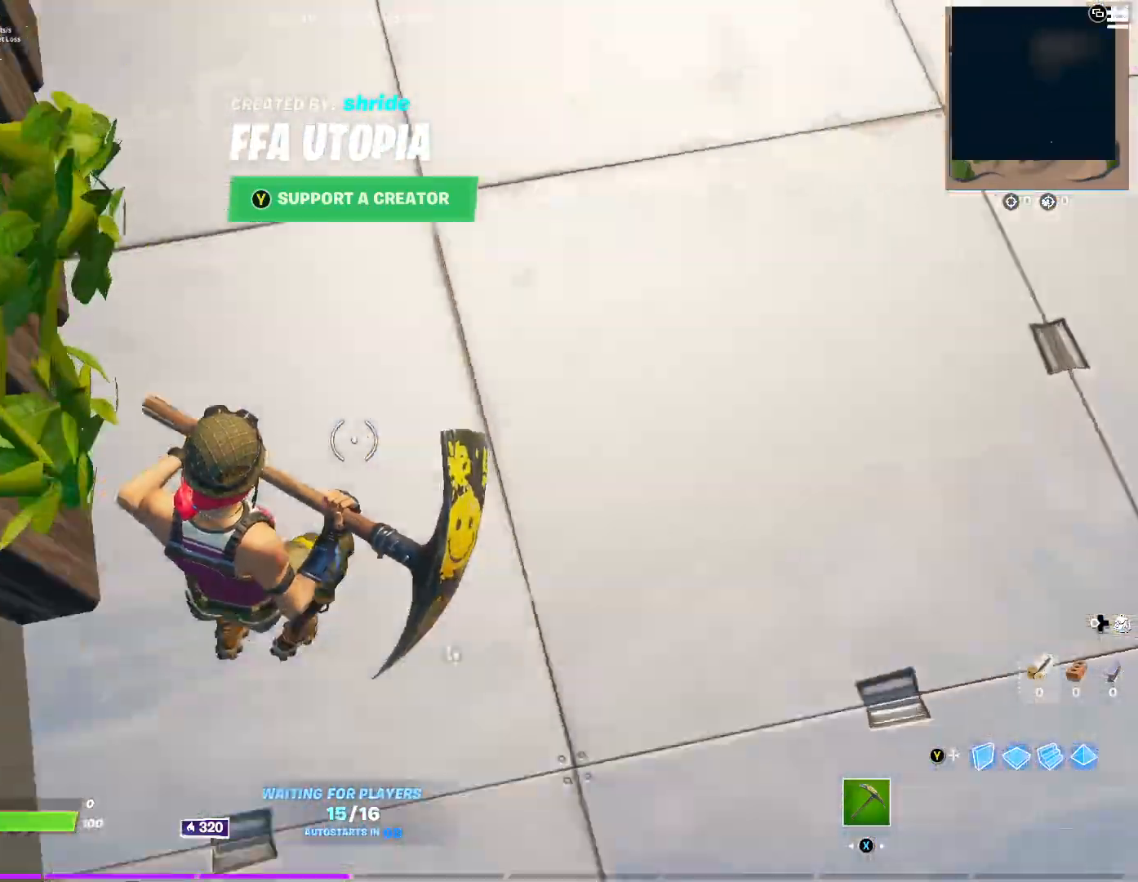
{"buttons": [], "left_stick": "up", "right_stick": "up", "events": [[150, "right_stick", "center"], [417, "right_stick", "up"]]}
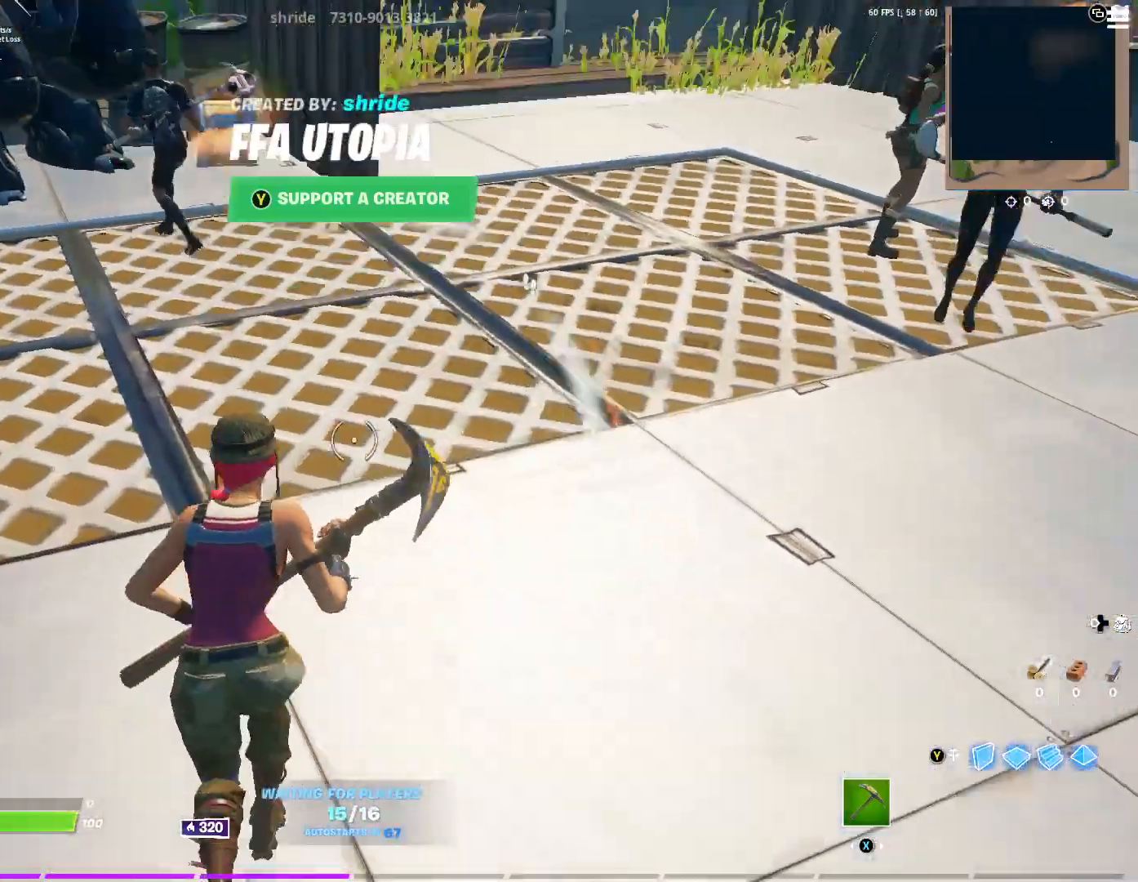
{"buttons": [], "left_stick": "up", "right_stick": "right", "events": [[83, "right_stick", "center"], [333, "right_stick", "right"]]}
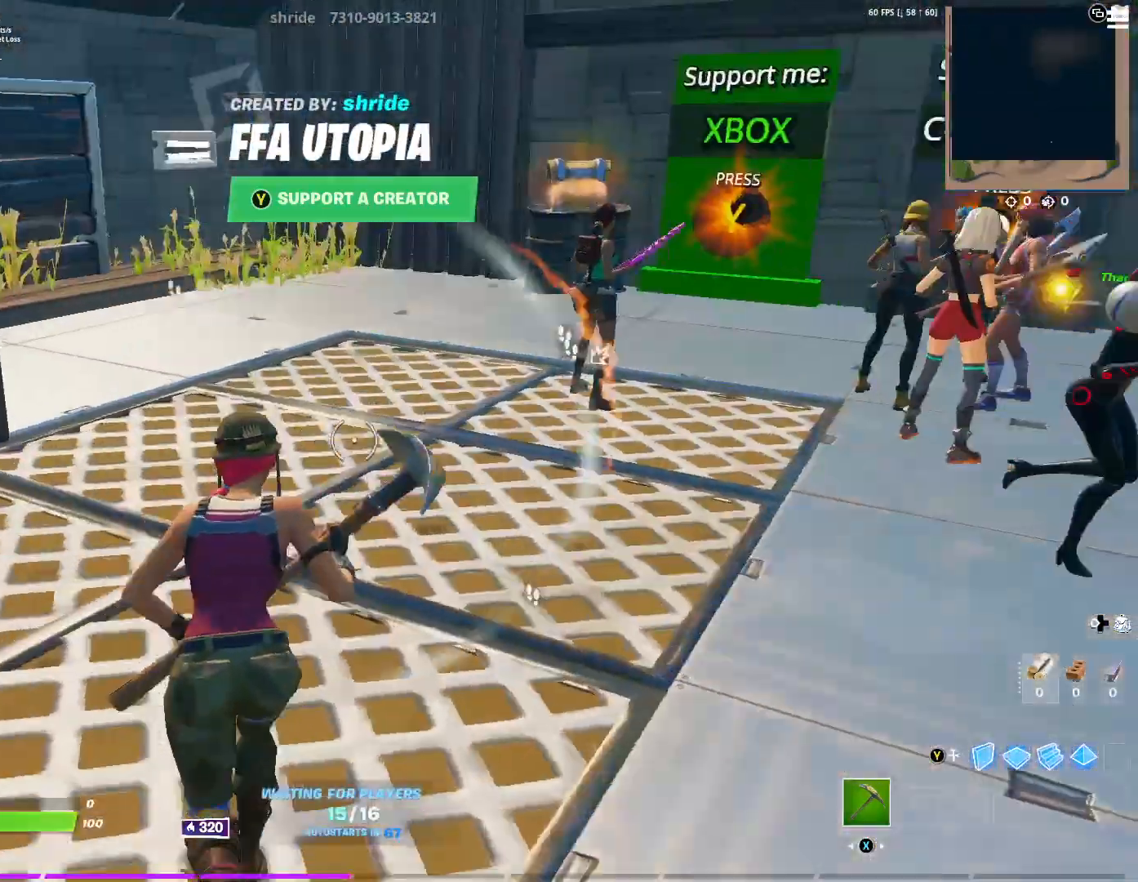
{"buttons": ["R3"], "left_stick": "up", "right_stick": "center", "events": [[17, "right_stick", "center"], [467, "R3", "down"]]}
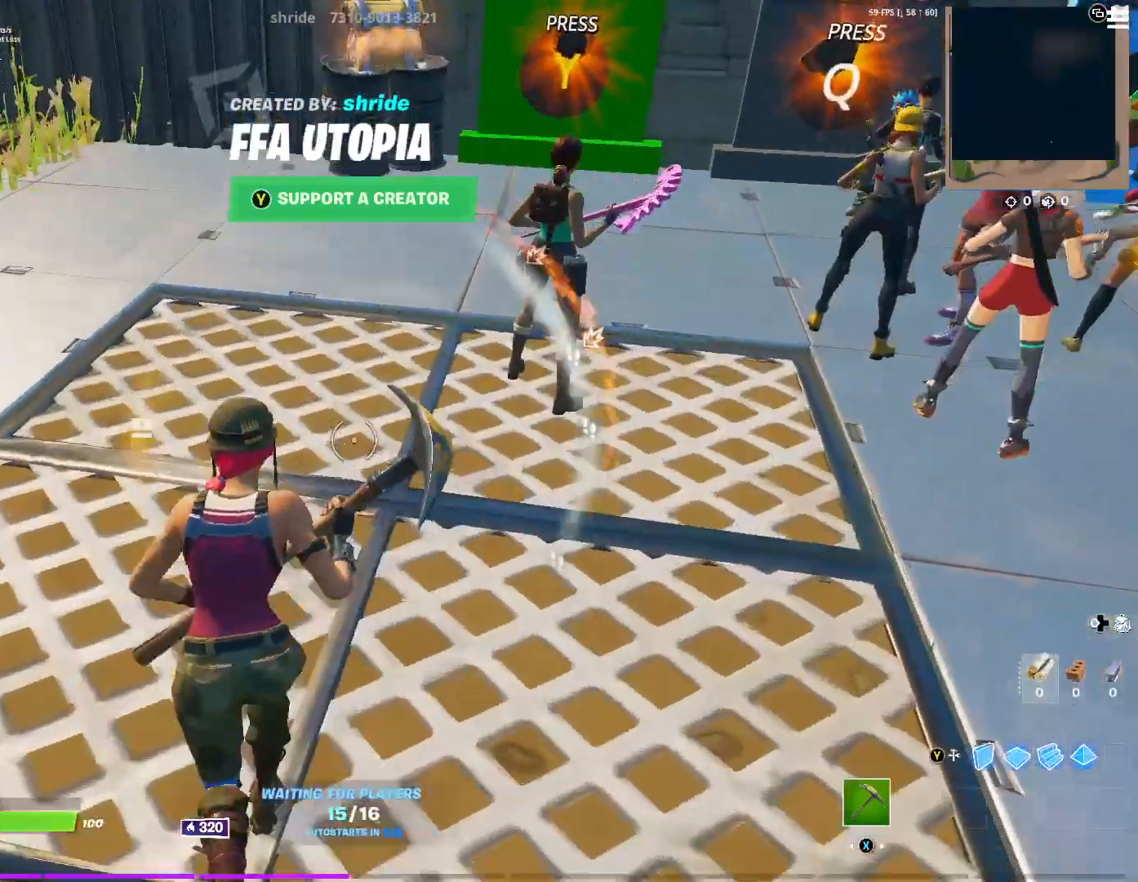
{"buttons": [], "left_stick": "up-right", "right_stick": "center", "events": [[100, "R3", "up"], [200, "left_stick", "center"], [383, "left_stick", "right"], [400, "R2", "down"], [433, "left_stick", "up-right"], [467, "R2", "up"]]}
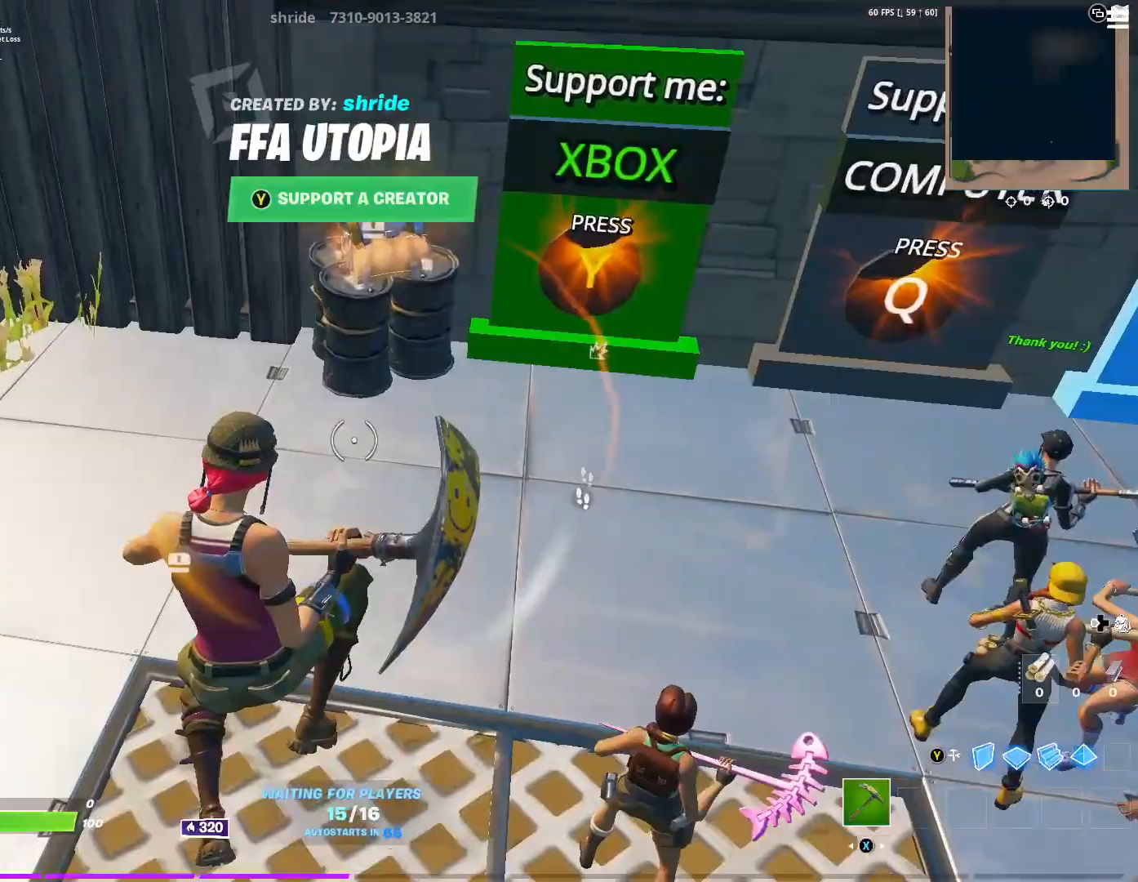
{"buttons": [], "left_stick": "up", "right_stick": "center", "events": [[134, "right_stick", "right"], [317, "left_stick", "up"], [350, "right_stick", "center"]]}
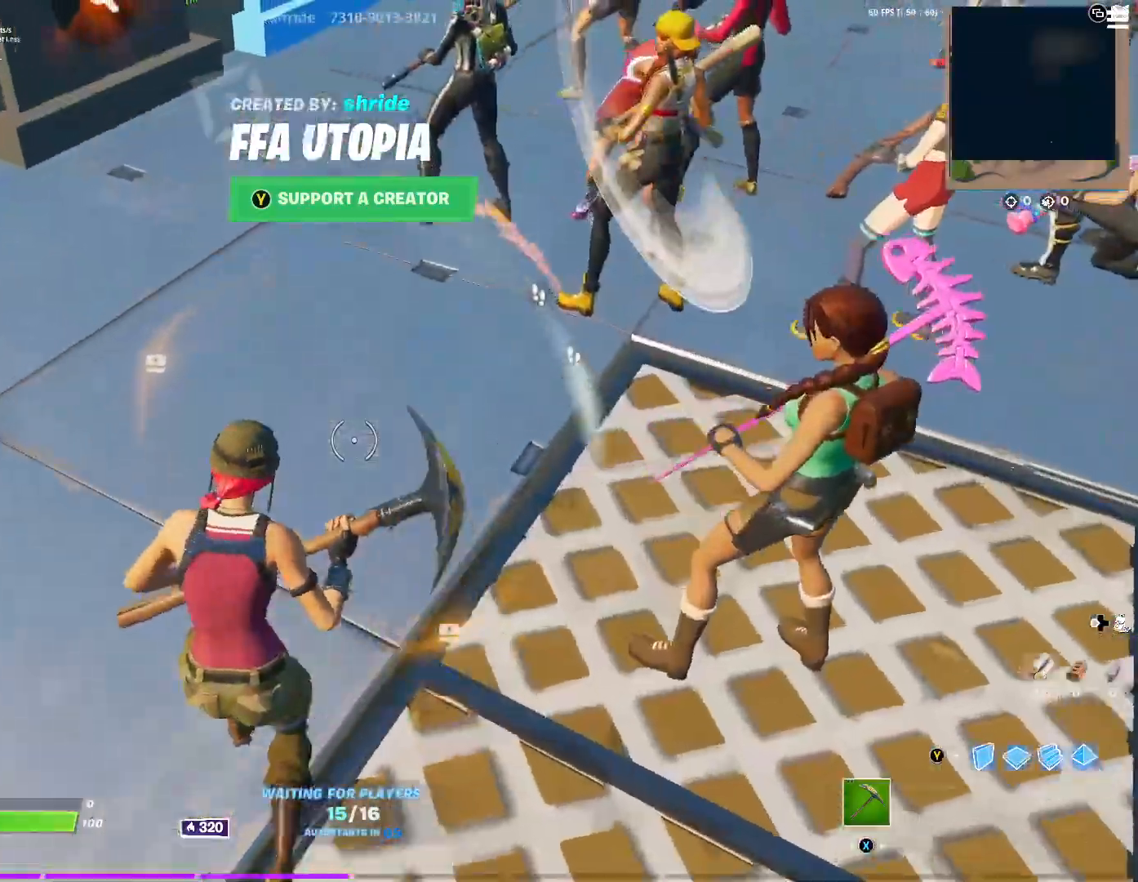
{"buttons": [], "left_stick": "down-right", "right_stick": "center", "events": [[133, "left_stick", "center"], [183, "left_stick", "down-right"], [200, "right_stick", "up"], [367, "right_stick", "center"]]}
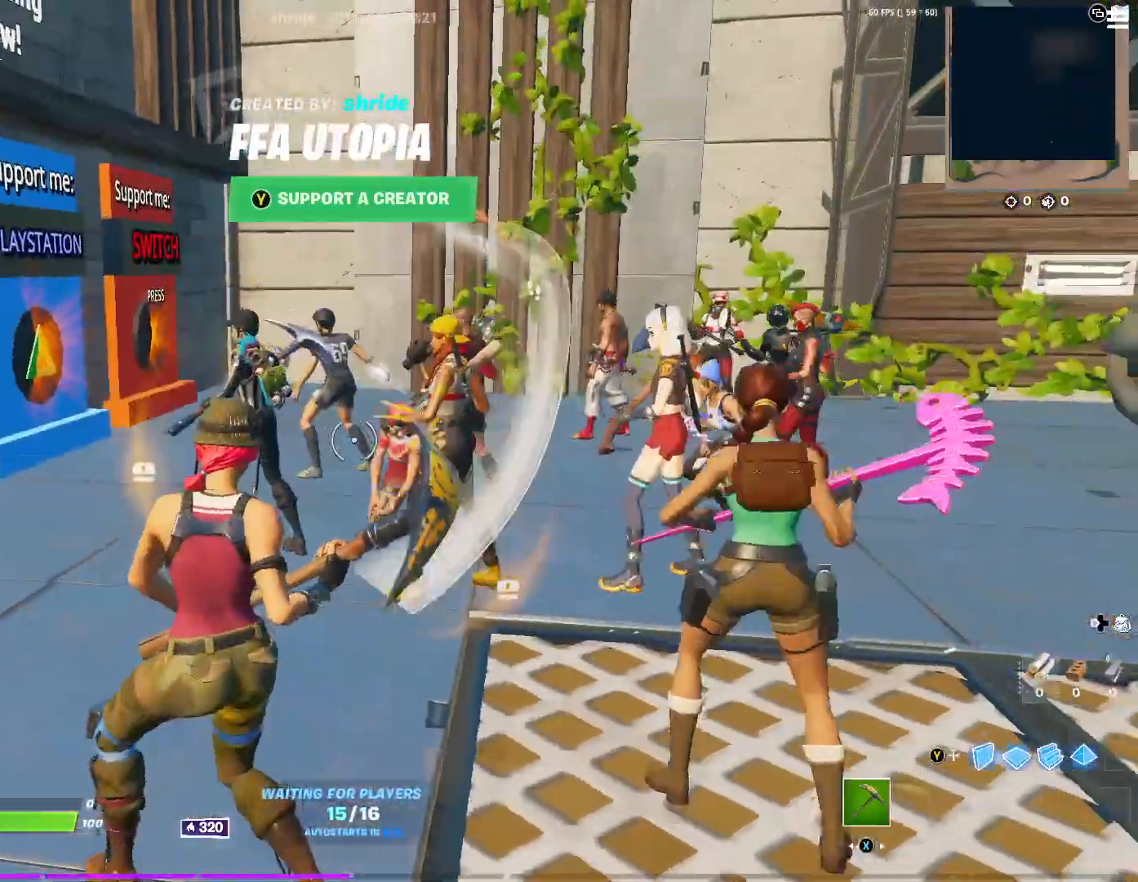
{"buttons": [], "left_stick": "right", "right_stick": "center", "events": [[34, "right_stick", "up-right"], [50, "left_stick", "down-left"], [217, "right_stick", "center"], [234, "left_stick", "up-left"], [384, "left_stick", "up-right"], [467, "left_stick", "right"]]}
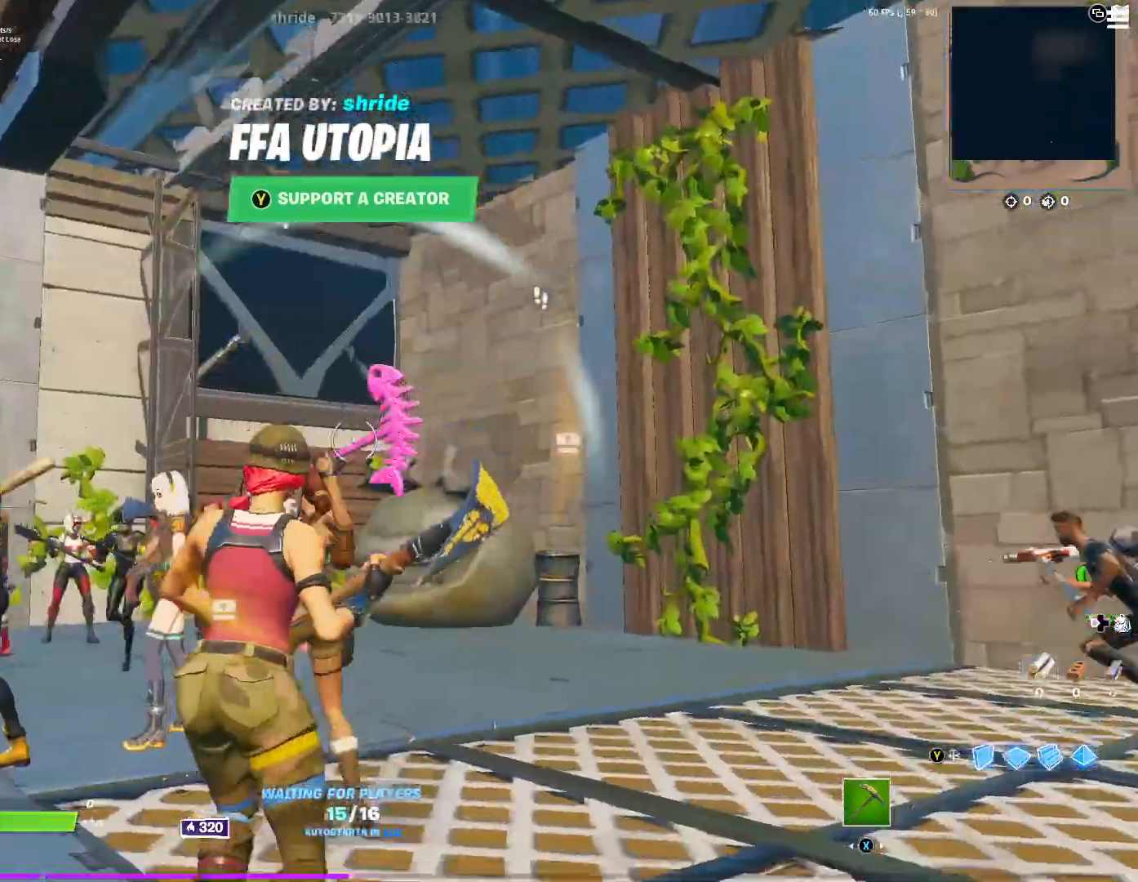
{"buttons": [], "left_stick": "up-right", "right_stick": "center", "events": [[33, "right_stick", "down-left"], [200, "right_stick", "center"], [233, "left_stick", "up-right"]]}
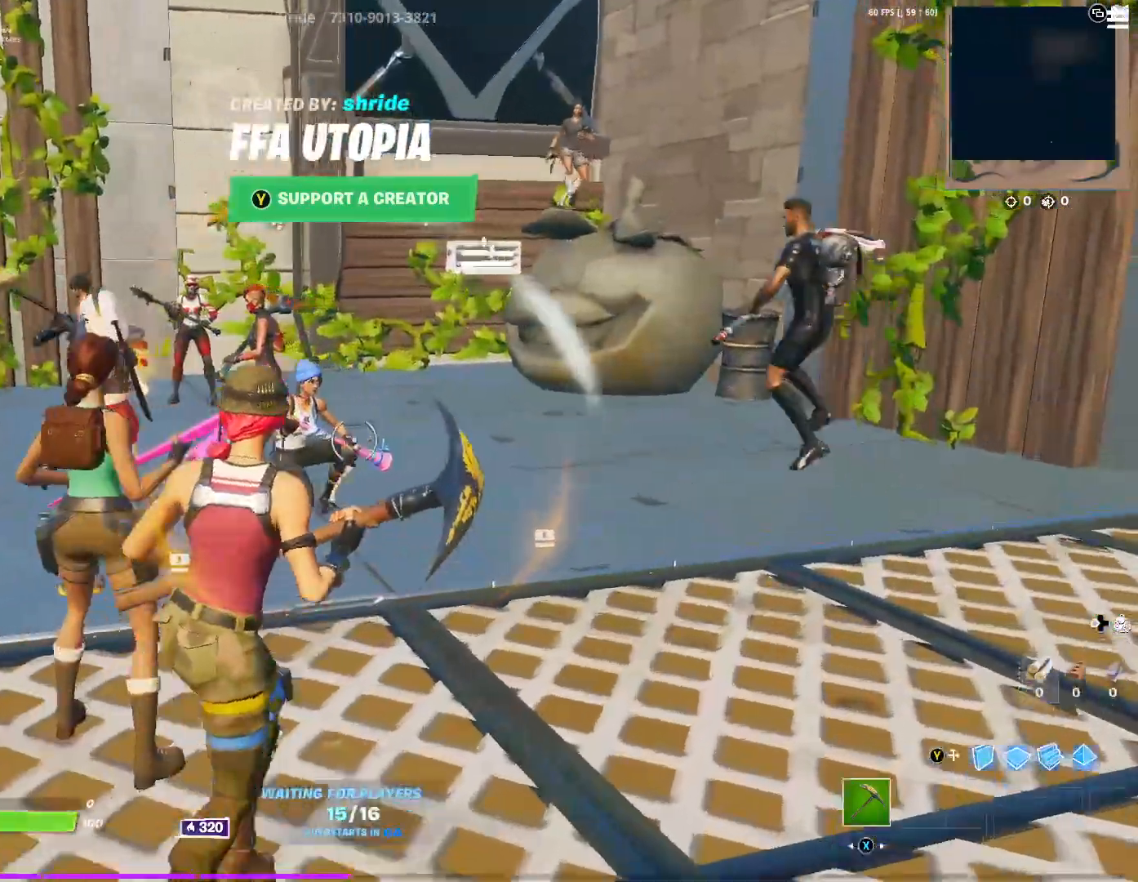
{"buttons": [], "left_stick": "up-right", "right_stick": "down-left", "events": [[350, "right_stick", "down-left"]]}
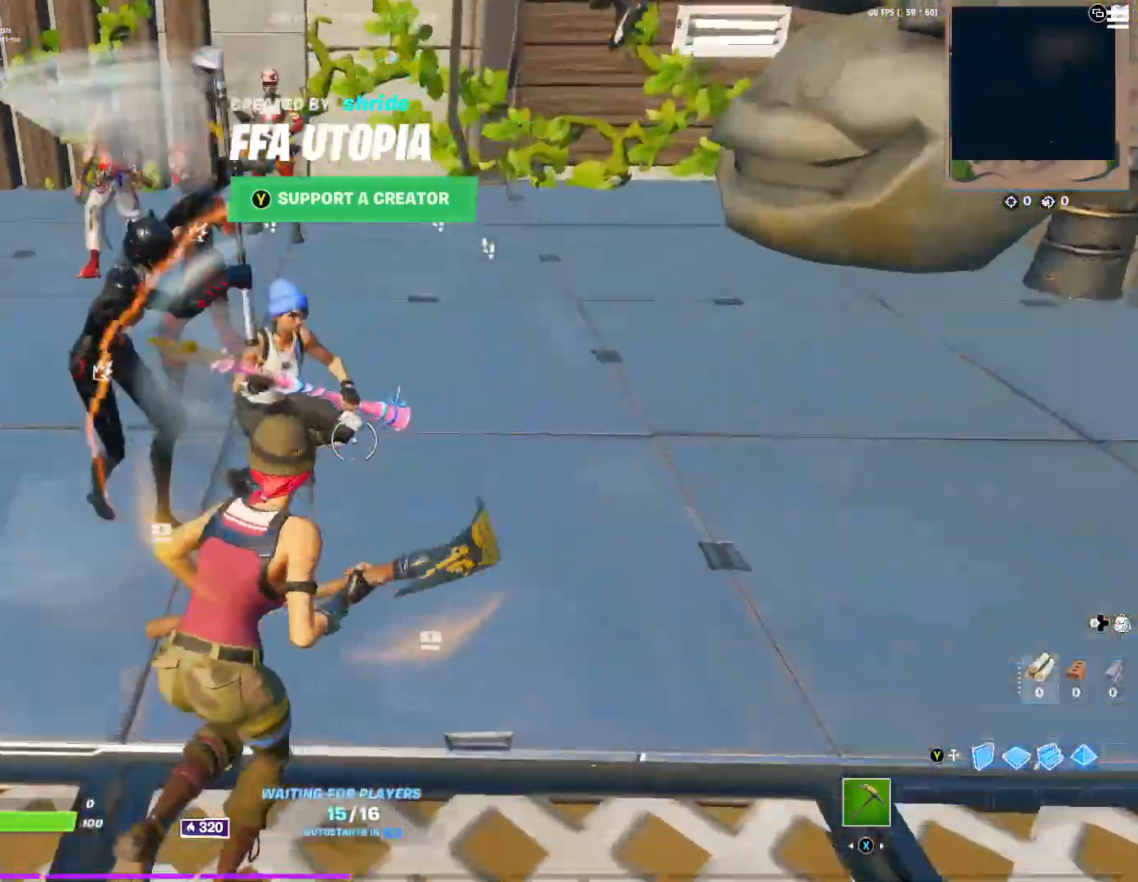
{"buttons": [], "left_stick": "up-left", "right_stick": "center", "events": [[33, "right_stick", "center"], [116, "left_stick", "up"], [166, "R3", "down"], [283, "R3", "up"], [283, "left_stick", "up-left"]]}
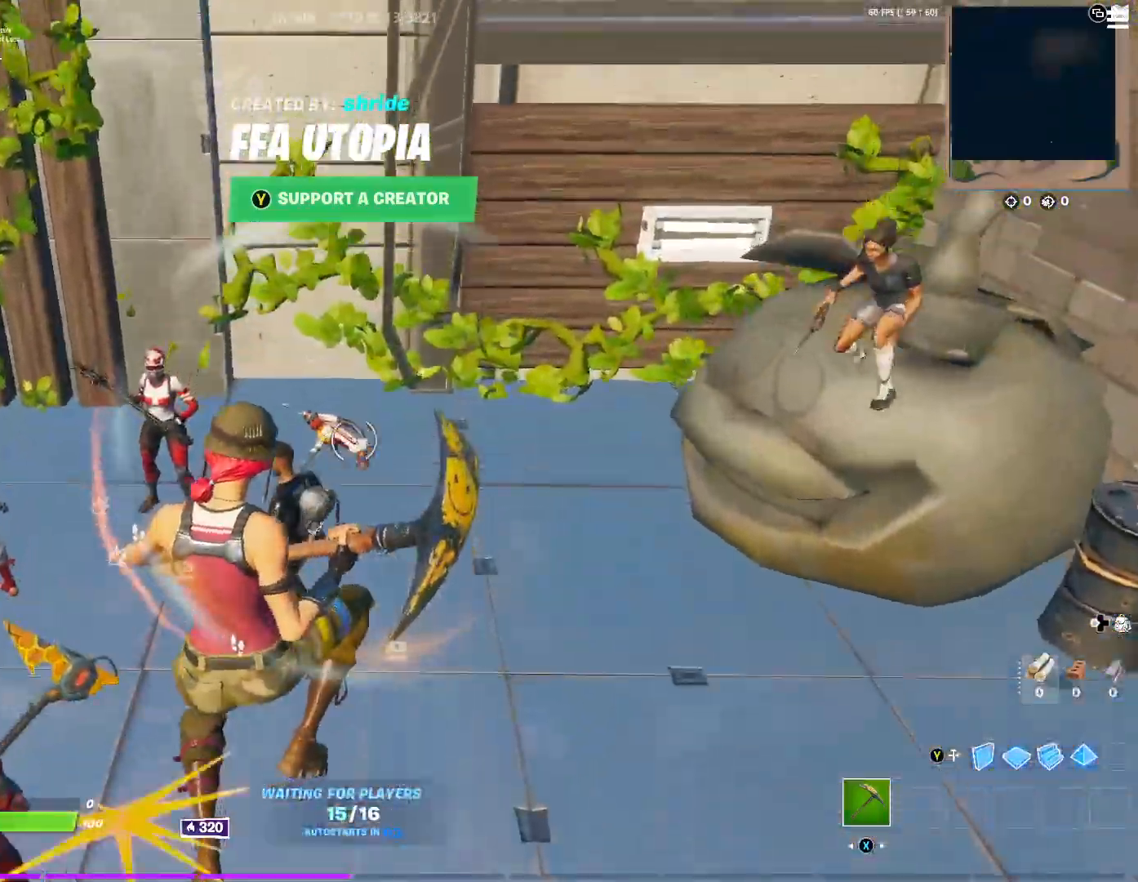
{"buttons": [], "left_stick": "down-right", "right_stick": "up-left", "events": [[184, "left_stick", "center"], [184, "right_stick", "left"], [401, "right_stick", "up-left"], [434, "left_stick", "down-right"]]}
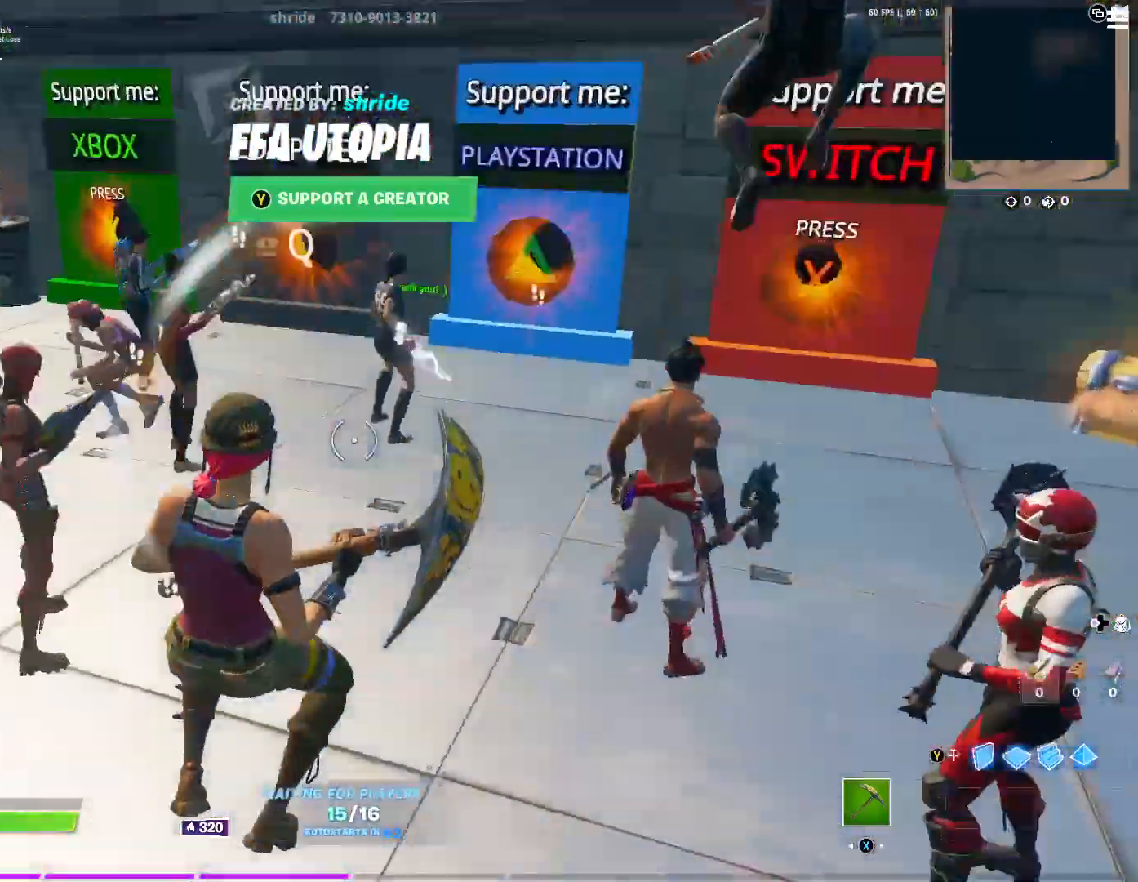
{"buttons": [], "left_stick": "left", "right_stick": "center"}
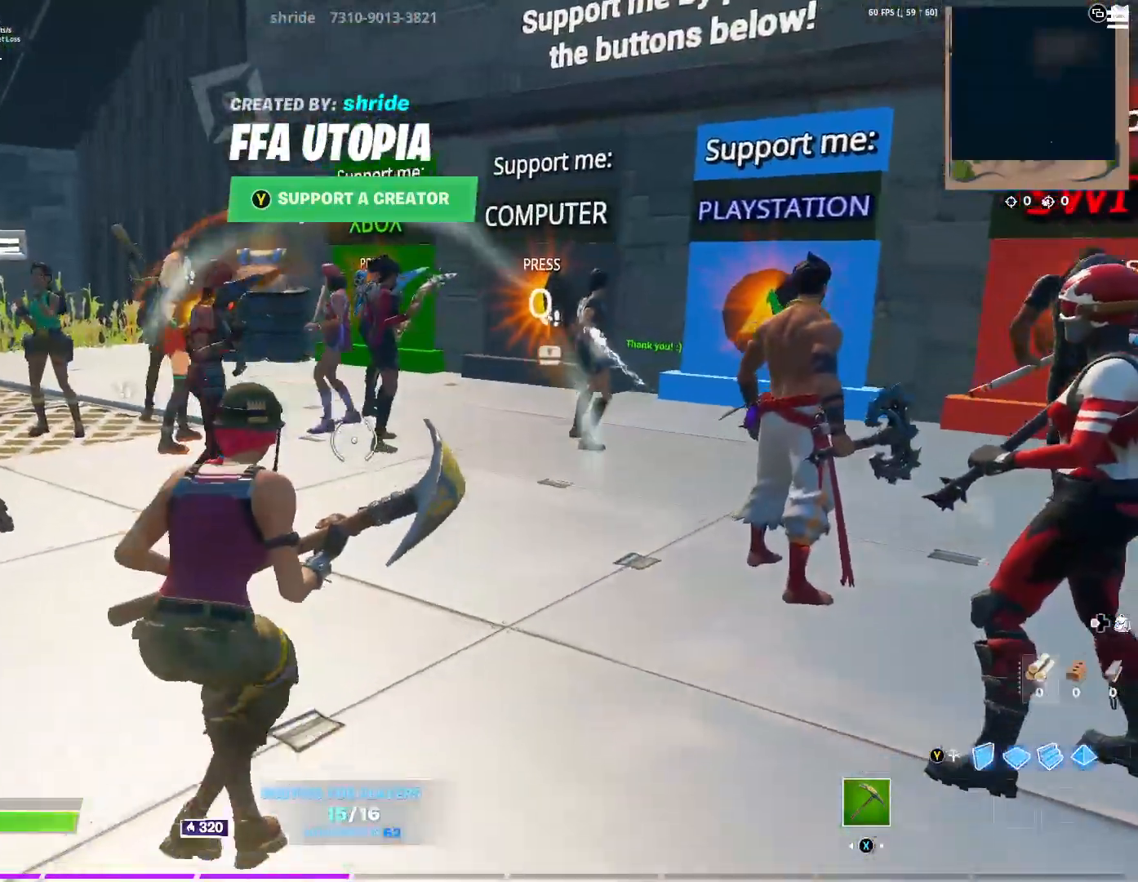
{"buttons": [], "left_stick": "up-left", "right_stick": "center", "events": [[267, "right_stick", "left"], [451, "right_stick", "center"], [467, "left_stick", "up-left"]]}
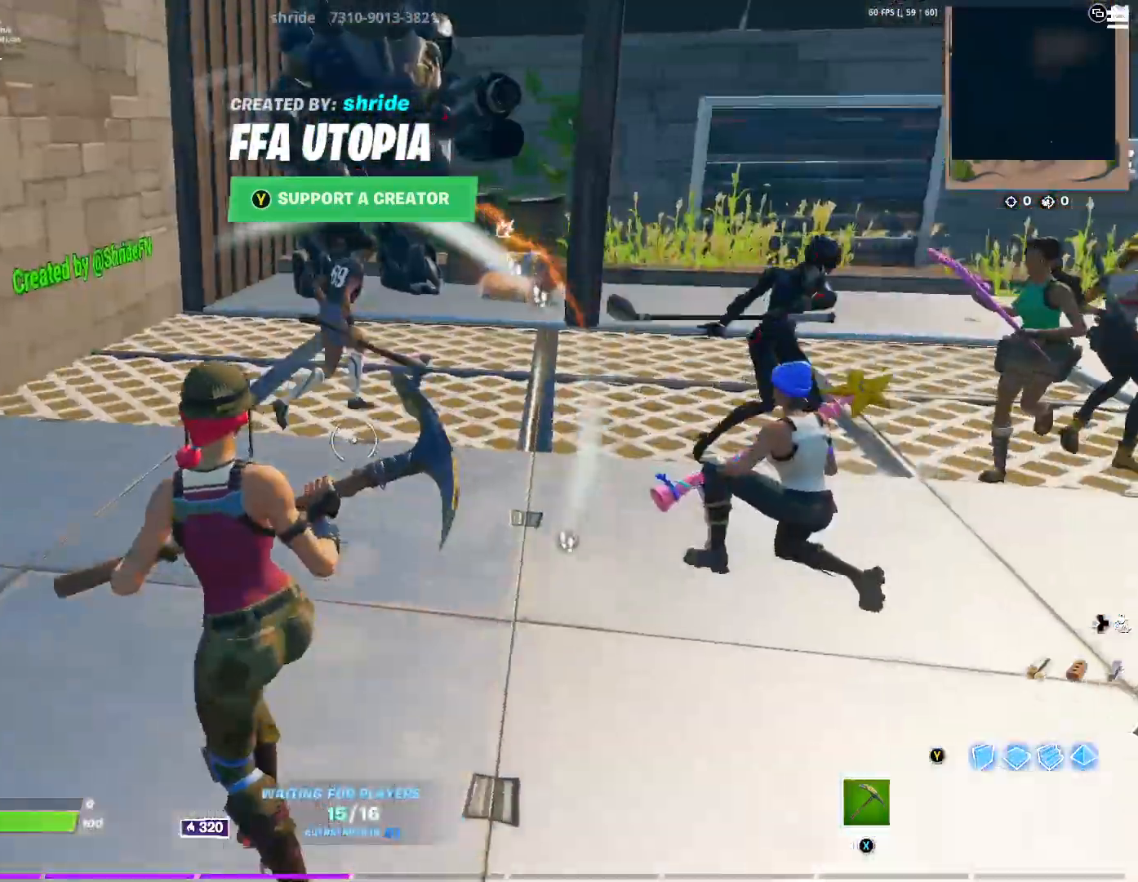
{"buttons": [], "left_stick": "right", "right_stick": "center", "events": [[350, "left_stick", "up-right"], [433, "left_stick", "right"]]}
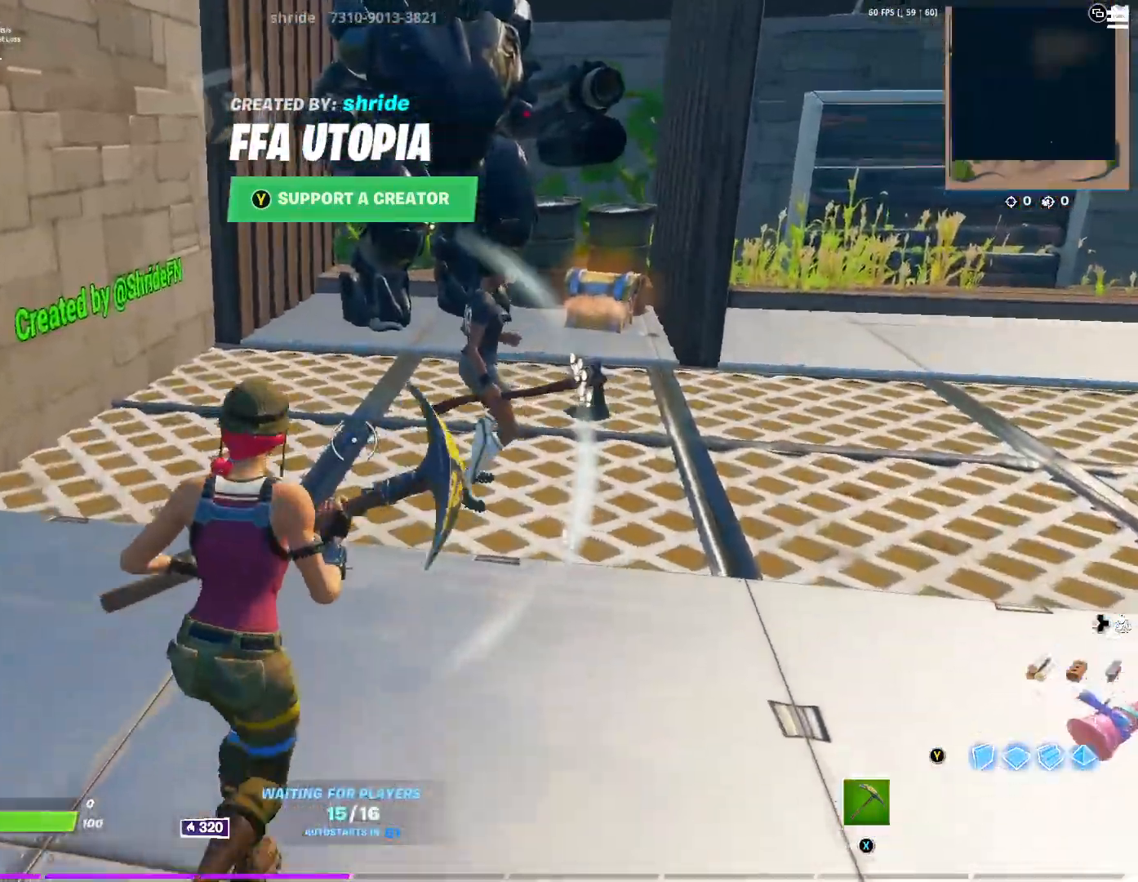
{"buttons": [], "left_stick": "up-left", "right_stick": "center", "events": [[167, "left_stick", "up-right"], [284, "left_stick", "up"], [451, "left_stick", "up-left"]]}
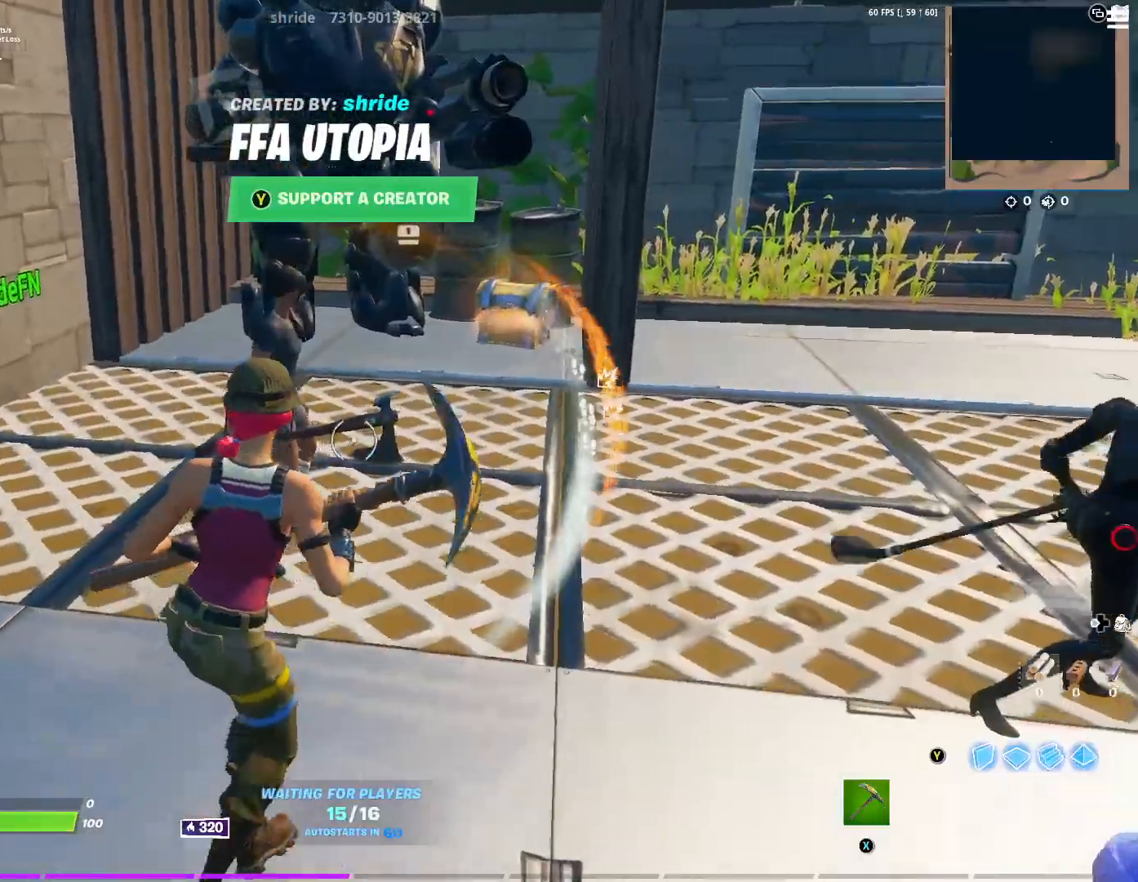
{"buttons": [], "left_stick": "down", "right_stick": "right", "events": [[66, "right_stick", "right"], [283, "right_stick", "center"], [333, "left_stick", "center"], [450, "left_stick", "down"], [450, "right_stick", "right"]]}
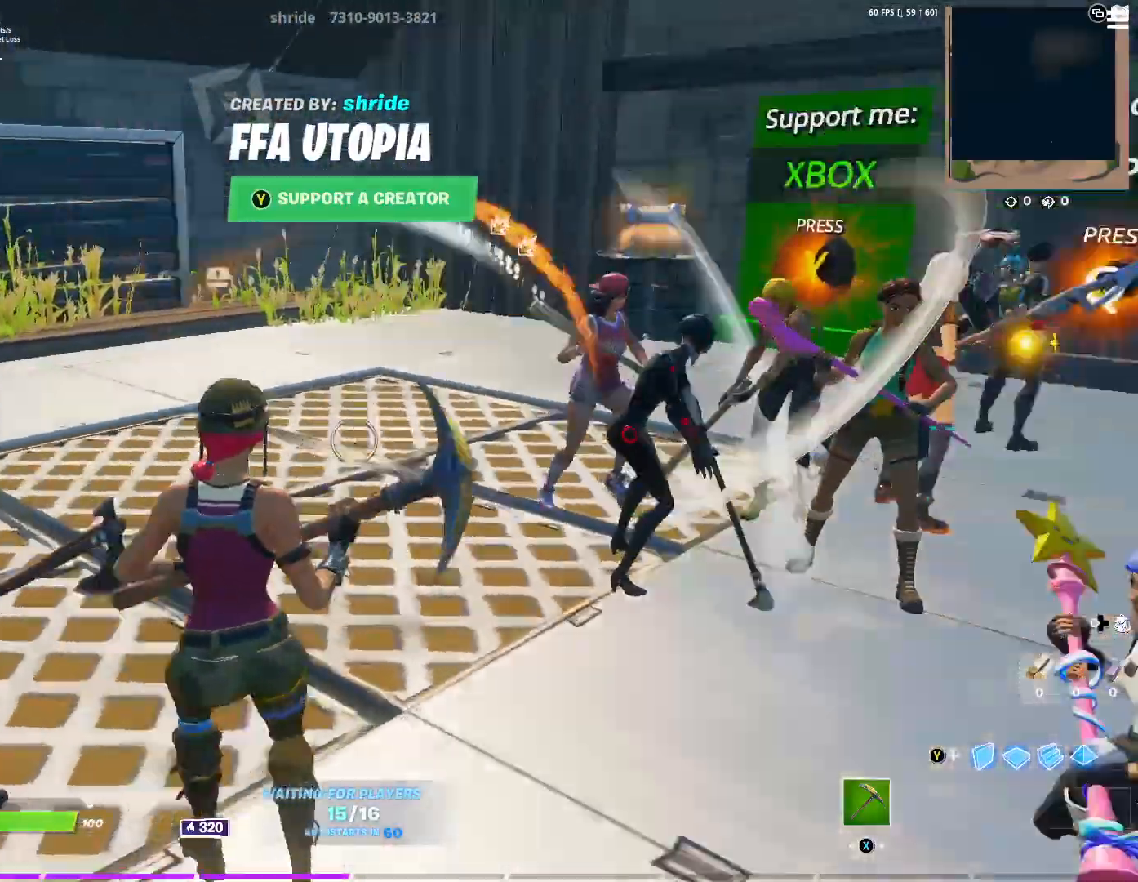
{"buttons": [], "left_stick": "center", "right_stick": "center", "events": [[50, "left_stick", "down-left"], [184, "right_stick", "center"], [284, "left_stick", "down-right"], [367, "left_stick", "center"]]}
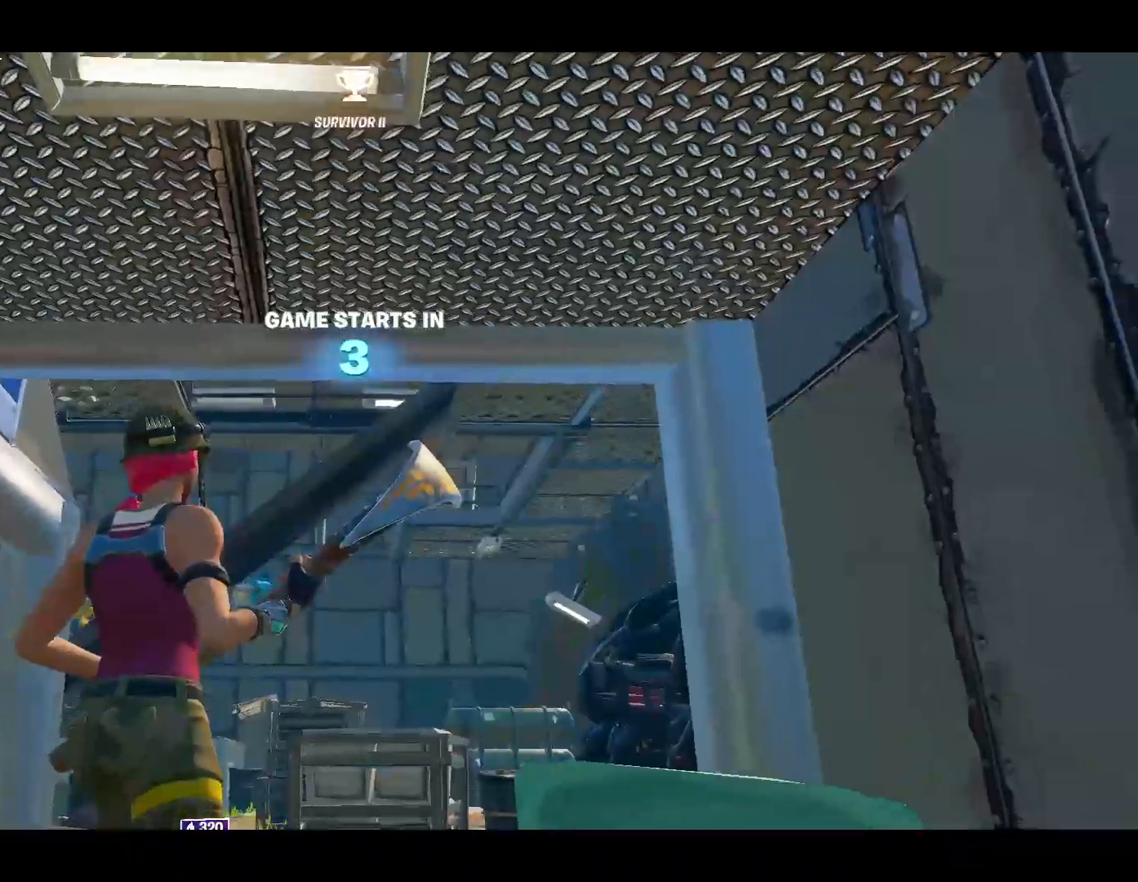
{"buttons": [], "left_stick": "center", "right_stick": "center", "events": [[33, "left_stick", "down-left"], [100, "right_stick", "down-left"], [250, "left_stick", "center"], [250, "right_stick", "center"]]}
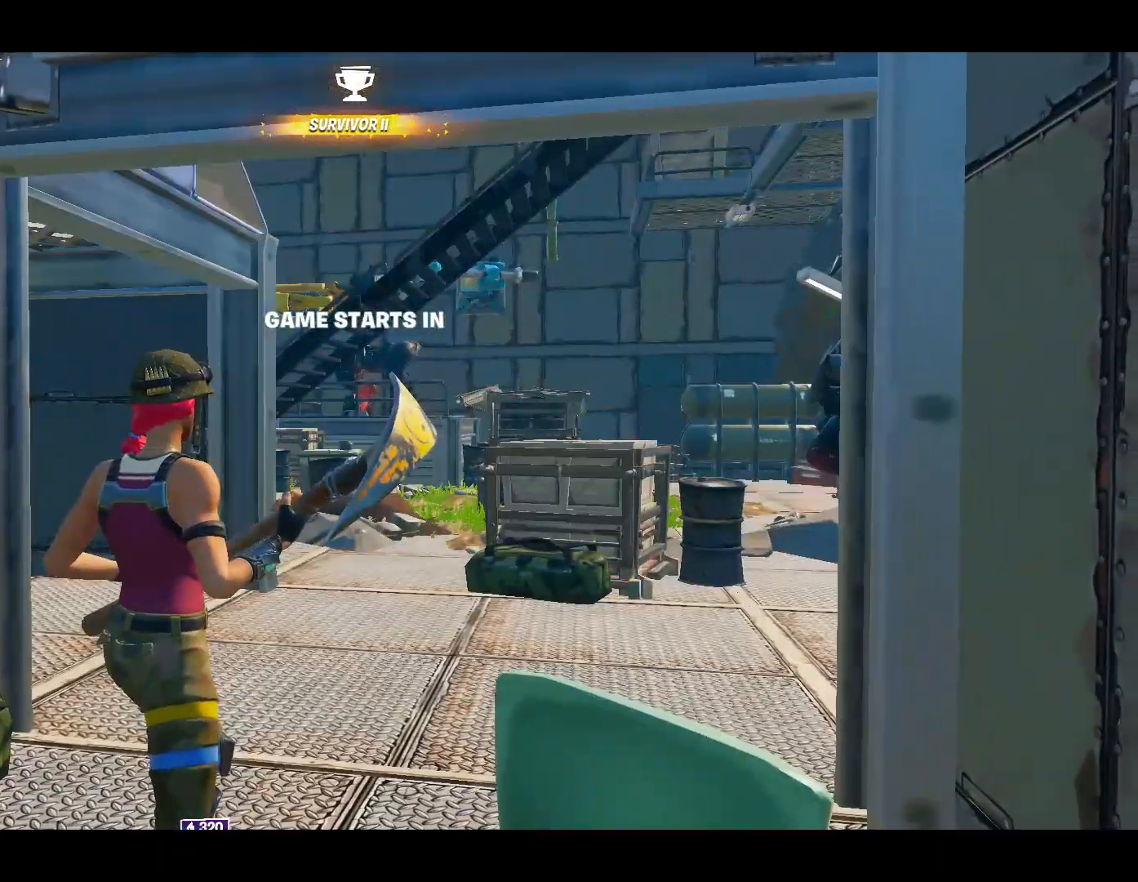
{"buttons": [], "left_stick": "down-right", "right_stick": "center", "events": [[217, "left_stick", "down-right"]]}
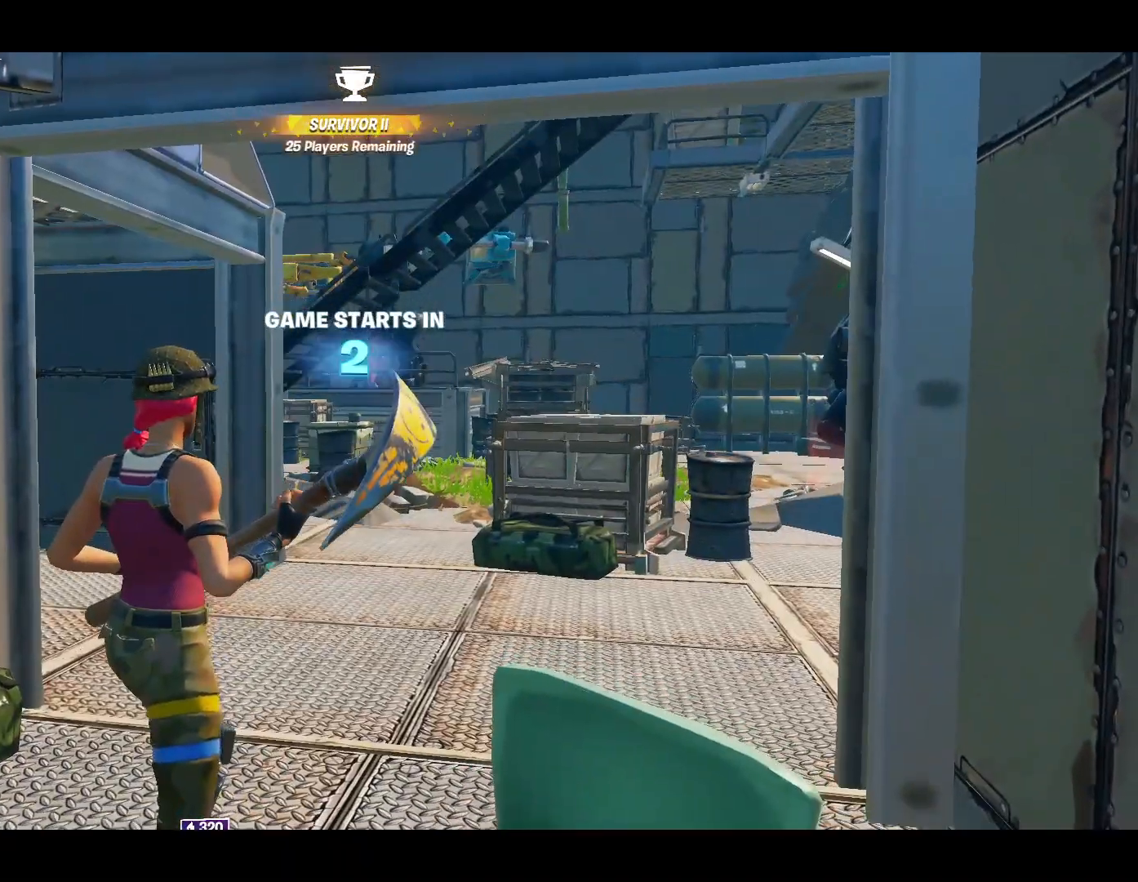
{"buttons": [], "left_stick": "center", "right_stick": "center", "events": [[33, "left_stick", "right"], [133, "left_stick", "center"]]}
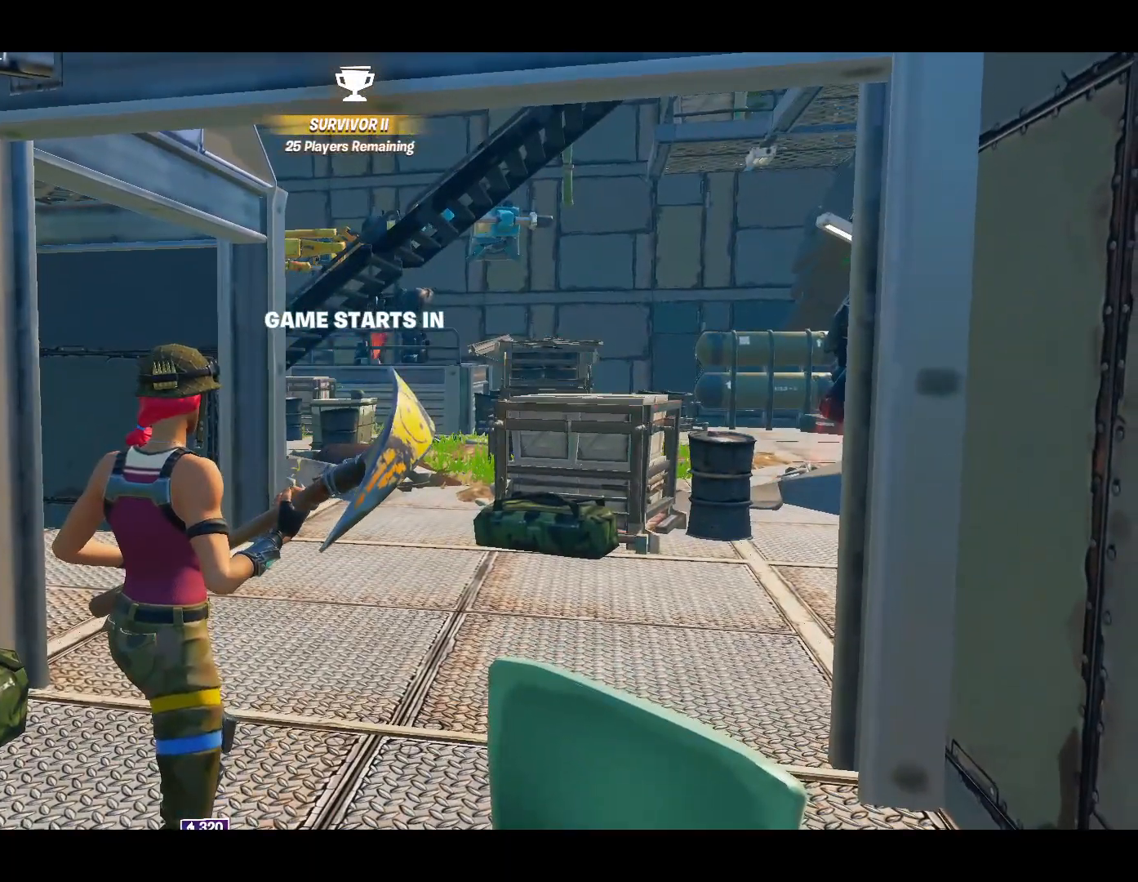
{"buttons": [], "left_stick": "right", "right_stick": "center", "events": [[334, "left_stick", "right"]]}
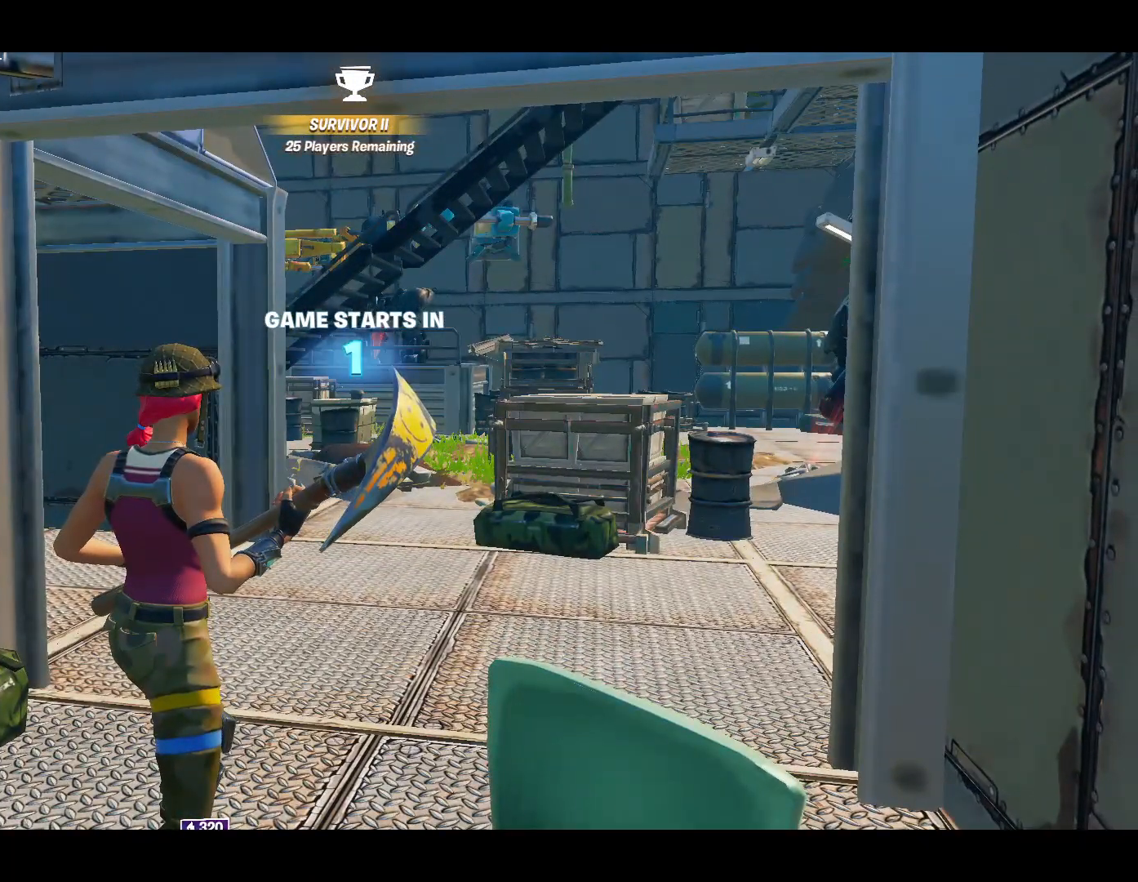
{"buttons": [], "left_stick": "center", "right_stick": "center", "events": [[183, "left_stick", "center"]]}
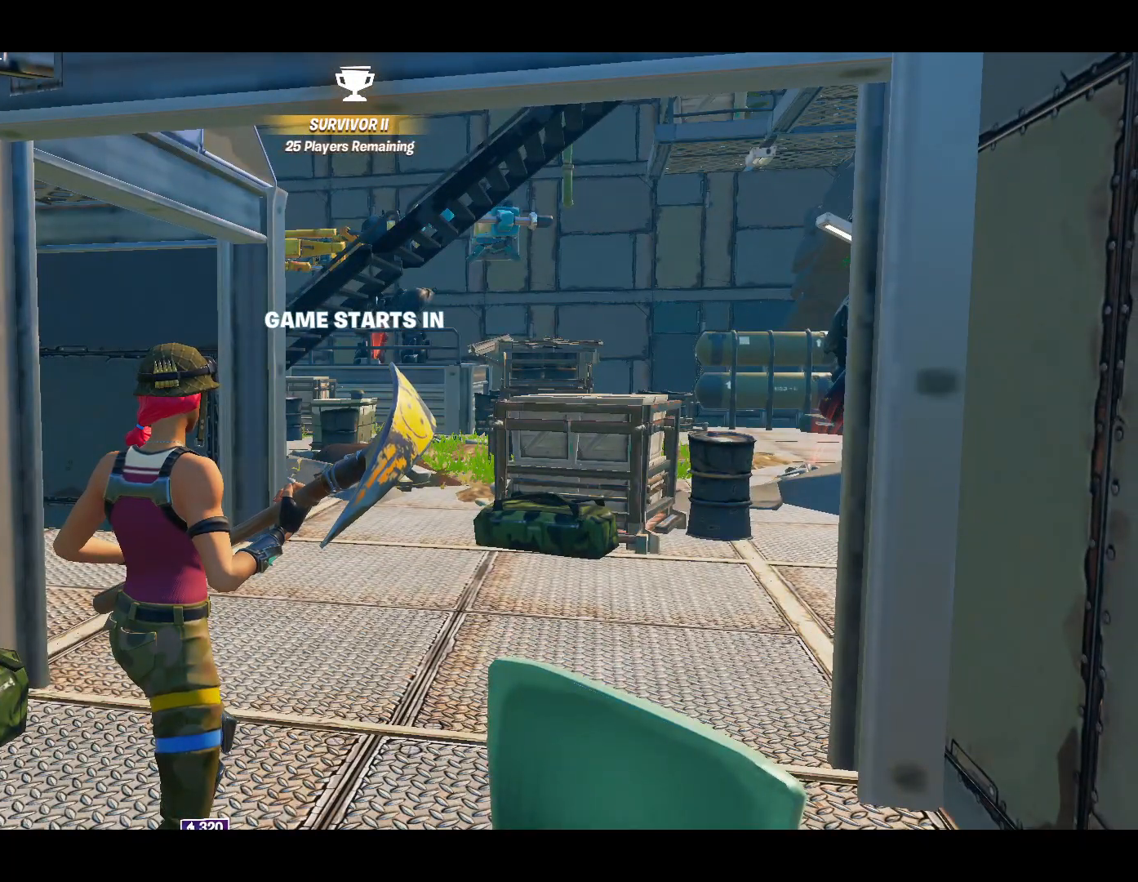
{"buttons": [], "left_stick": "left", "right_stick": "center", "events": [[134, "left_stick", "left"], [317, "right_stick", "right"], [484, "right_stick", "center"]]}
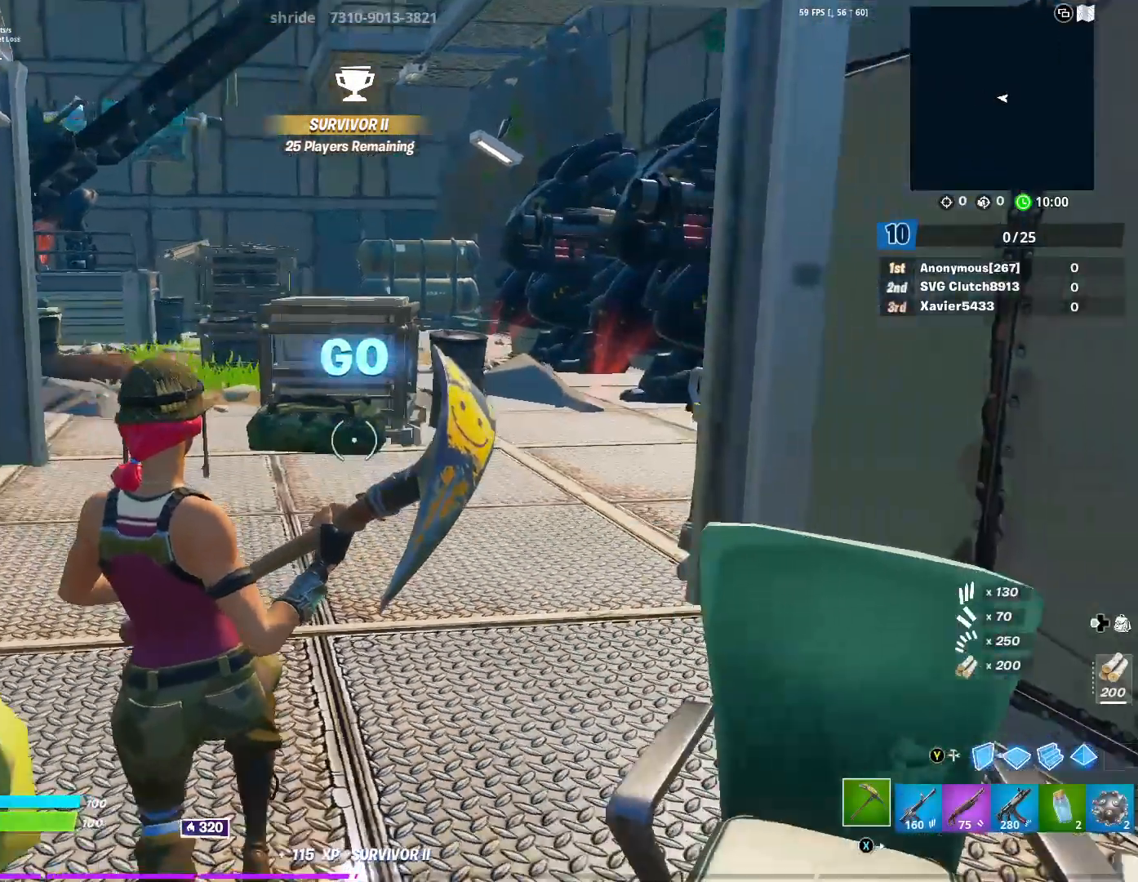
{"buttons": [], "left_stick": "center", "right_stick": "center"}